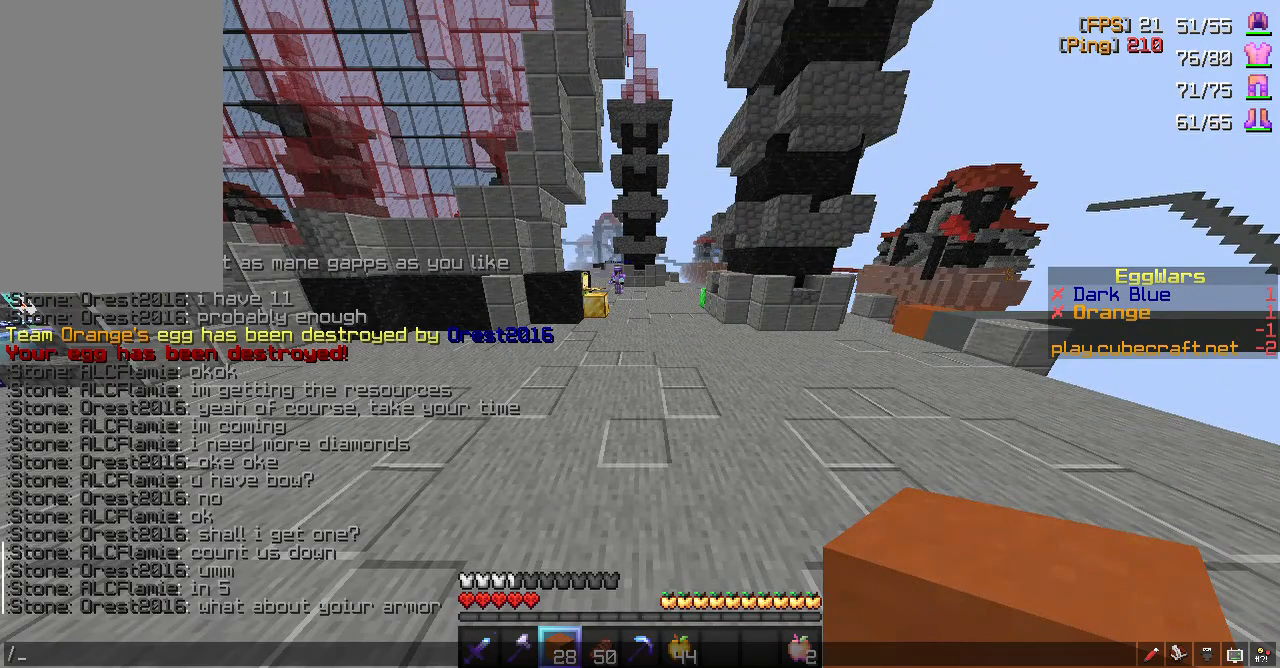
Gameplay with keyboard and mouse; each line is a JSON object with the keys and mouse buttons held at the frame after it. "events" lists presses ("down") and releases ("up") of "a", "d", "s", "space", "w", "mouse_left" and "mouse_right" between this image and that frame as [ms after this image, input, new state], when the widget could be followed in between. "mouse_left", "mouse_right" = the "left", "right" buttons of the "mouse" list. No other keys are recorded. Fast repeated clicks can show as one long hold. Mouse movement is not recorded.
{"keys": ["d"], "mouse": [], "events": [[500, "d", "down"]]}
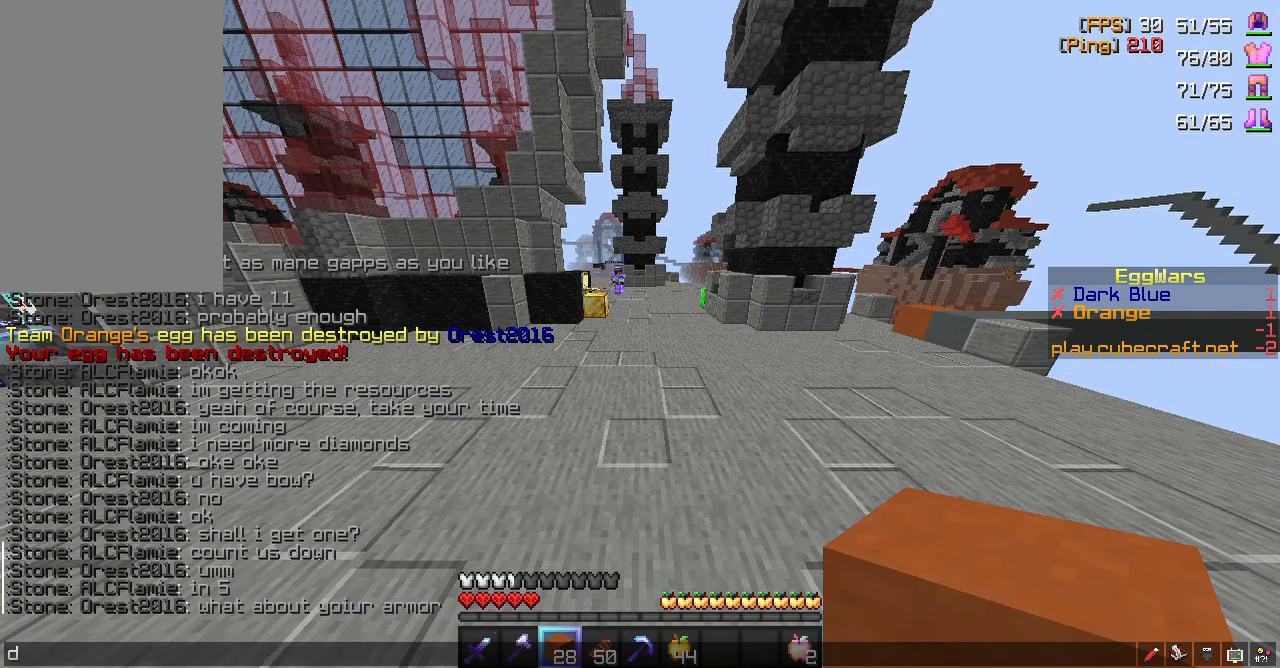
{"keys": ["space"], "mouse": [], "events": [[133, "d", "up"], [467, "space", "down"]]}
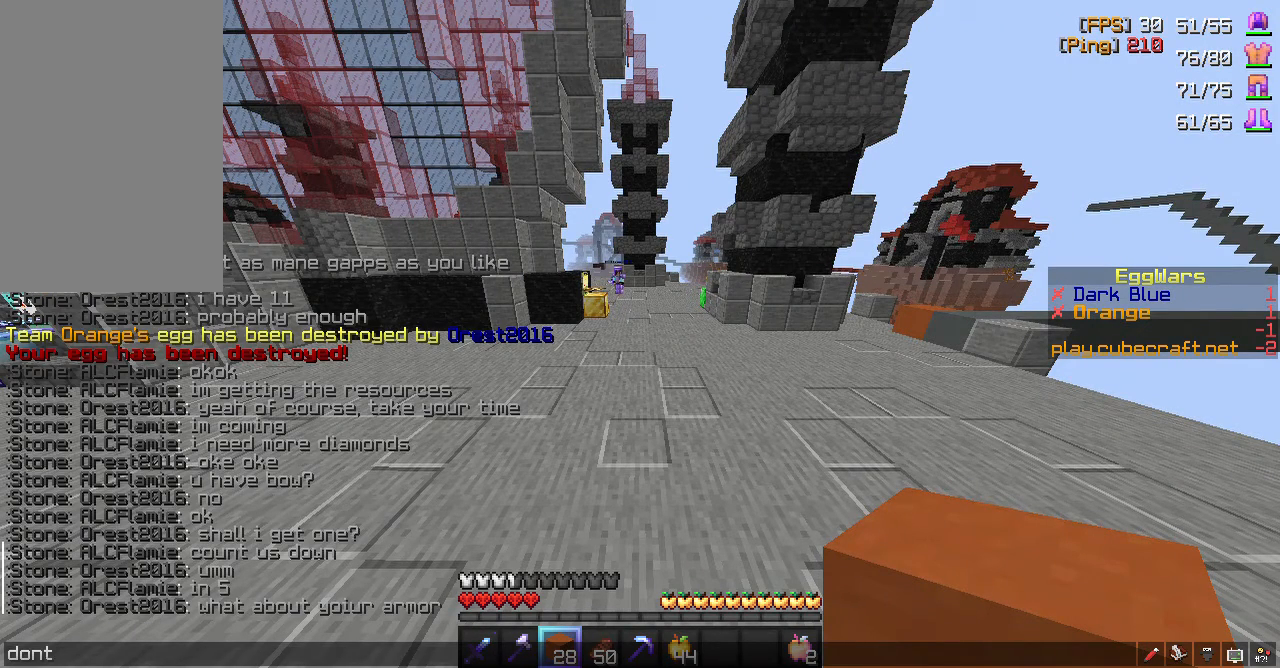
{"keys": [], "mouse": [], "events": [[83, "space", "up"], [117, "w", "down"], [250, "w", "up"]]}
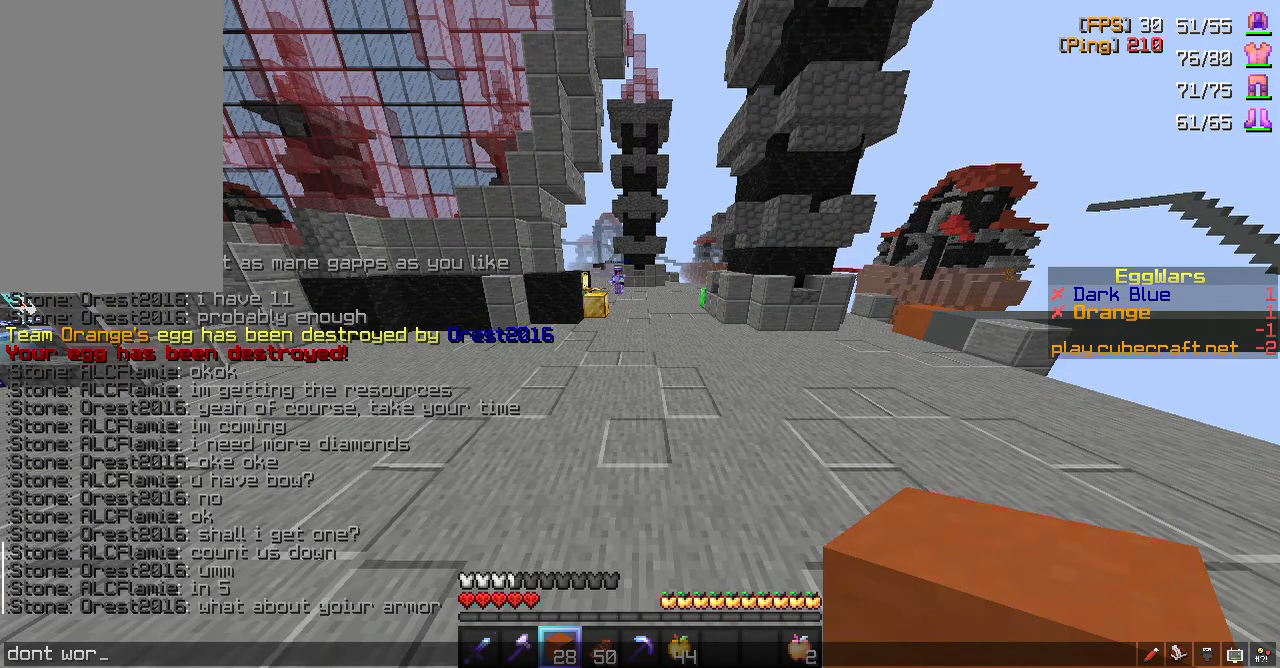
{"keys": [], "mouse": [], "events": []}
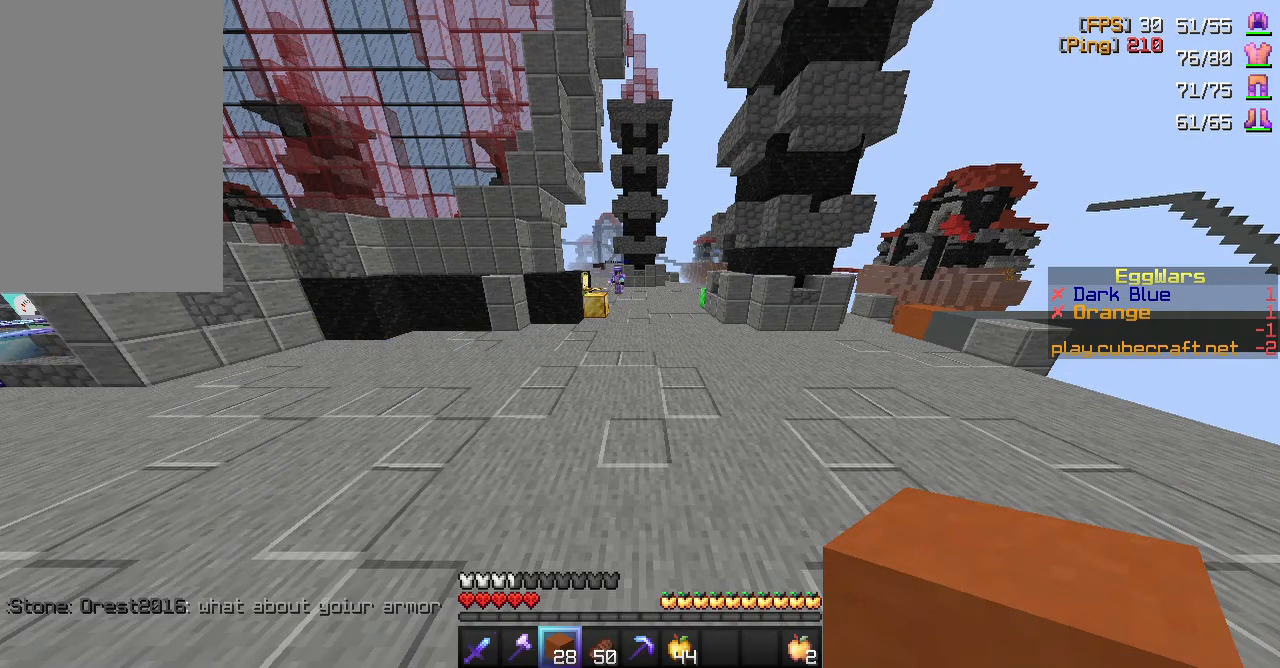
{"keys": [], "mouse": [], "events": []}
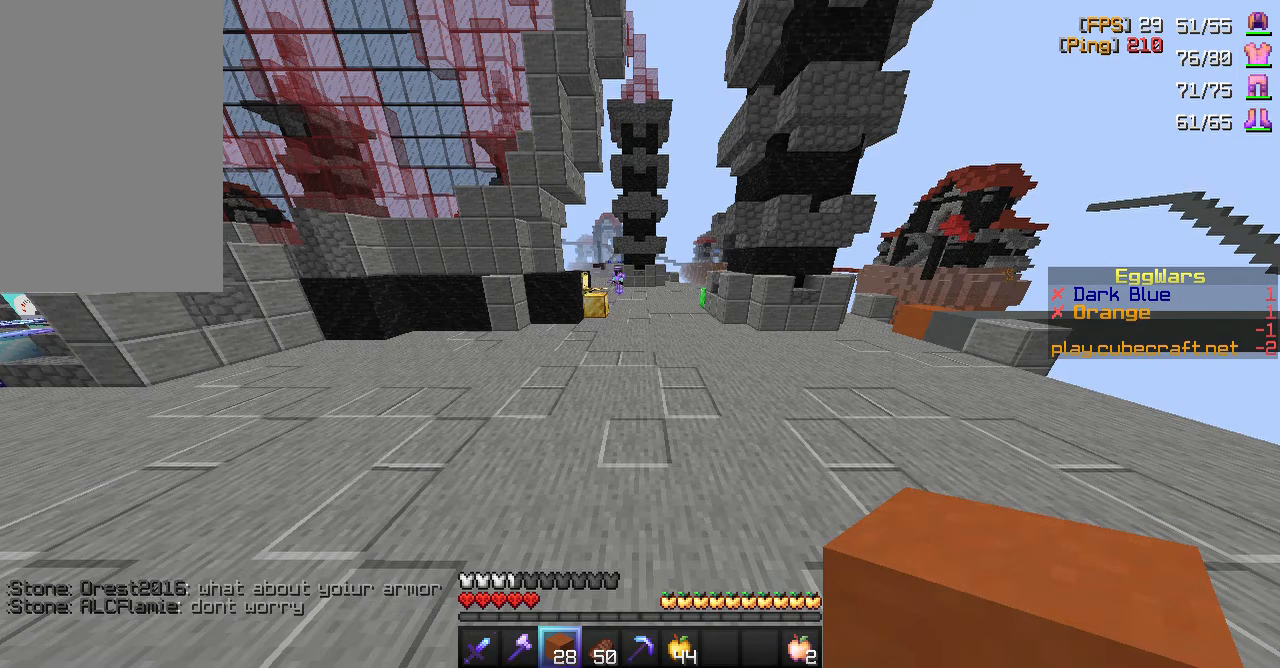
{"keys": [], "mouse": [], "events": []}
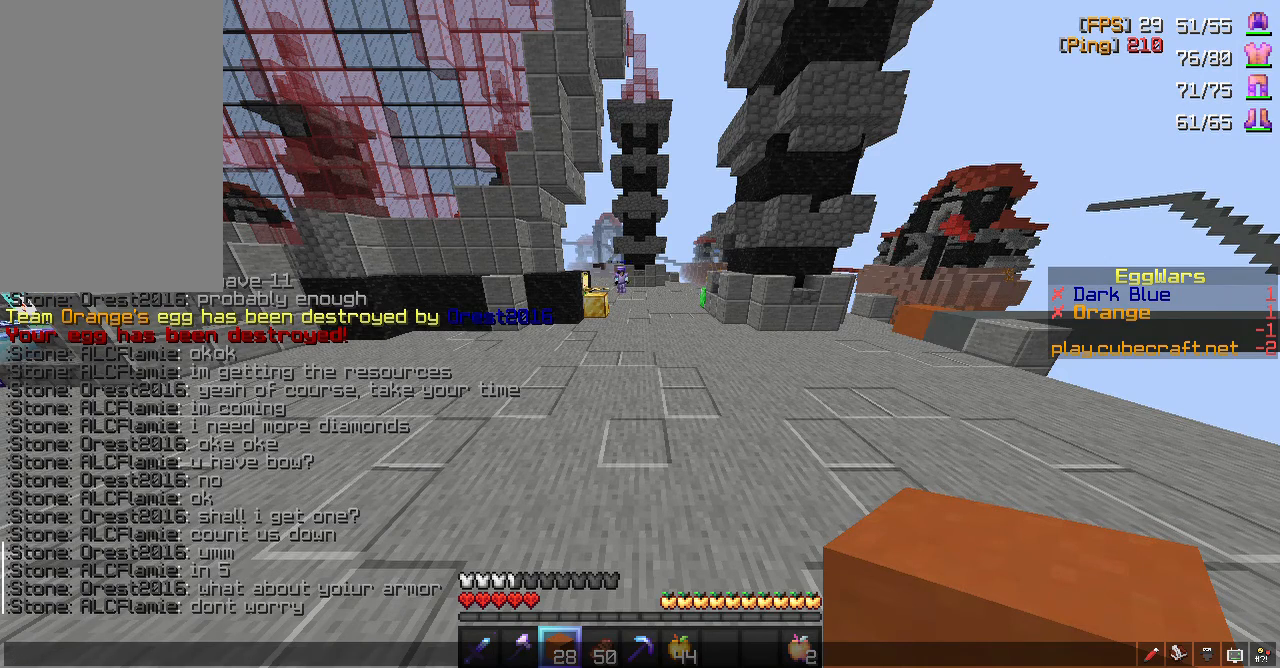
{"keys": ["w"], "mouse": [], "events": [[217, "space", "down"], [333, "space", "up"], [367, "w", "down"]]}
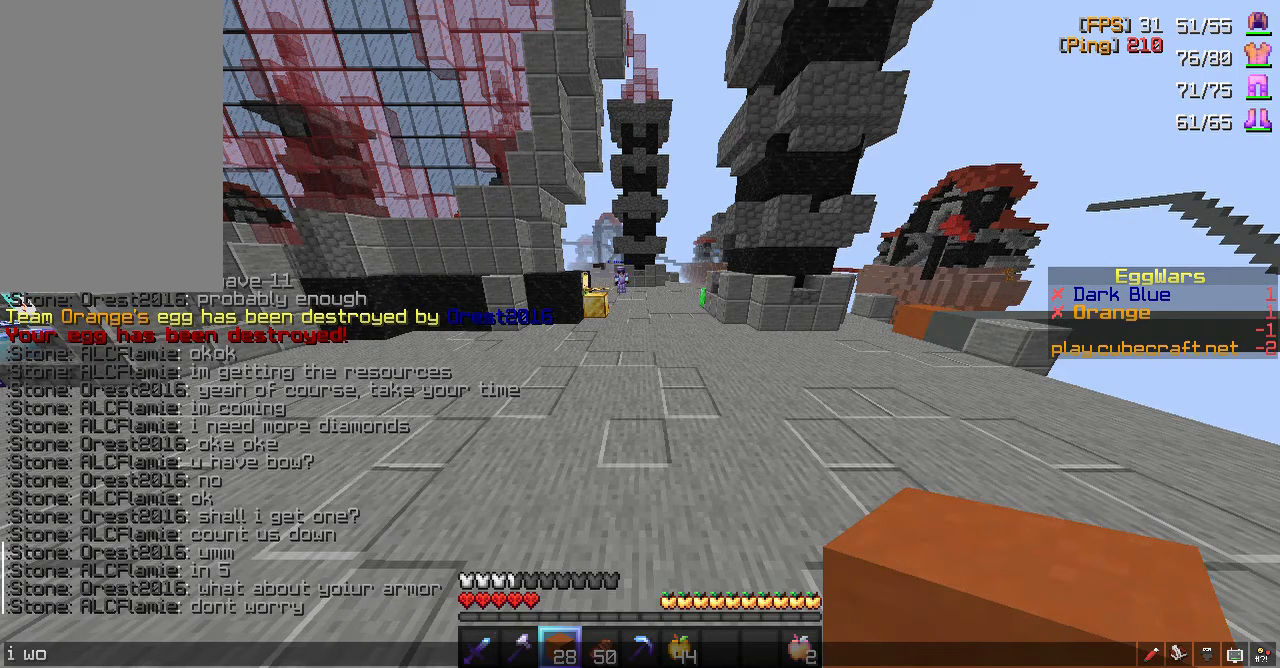
{"keys": [], "mouse": [], "events": [[33, "w", "up"], [367, "space", "down"], [433, "space", "up"]]}
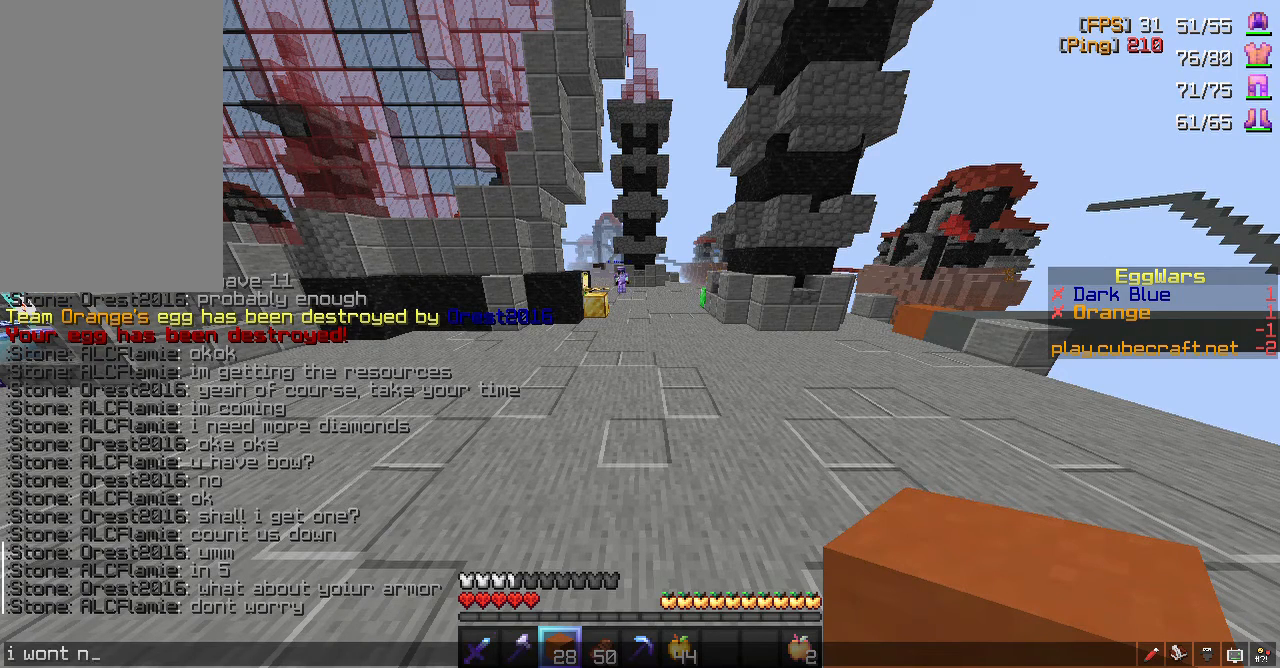
{"keys": [], "mouse": [], "events": []}
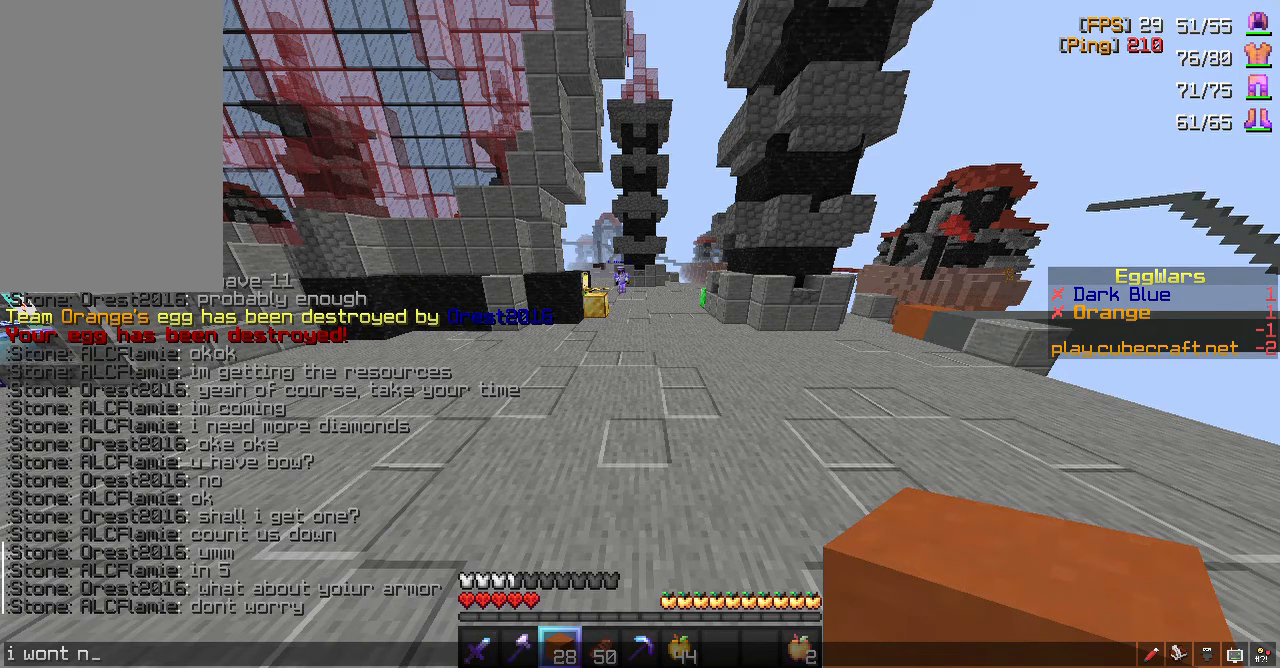
{"keys": [], "mouse": [], "events": []}
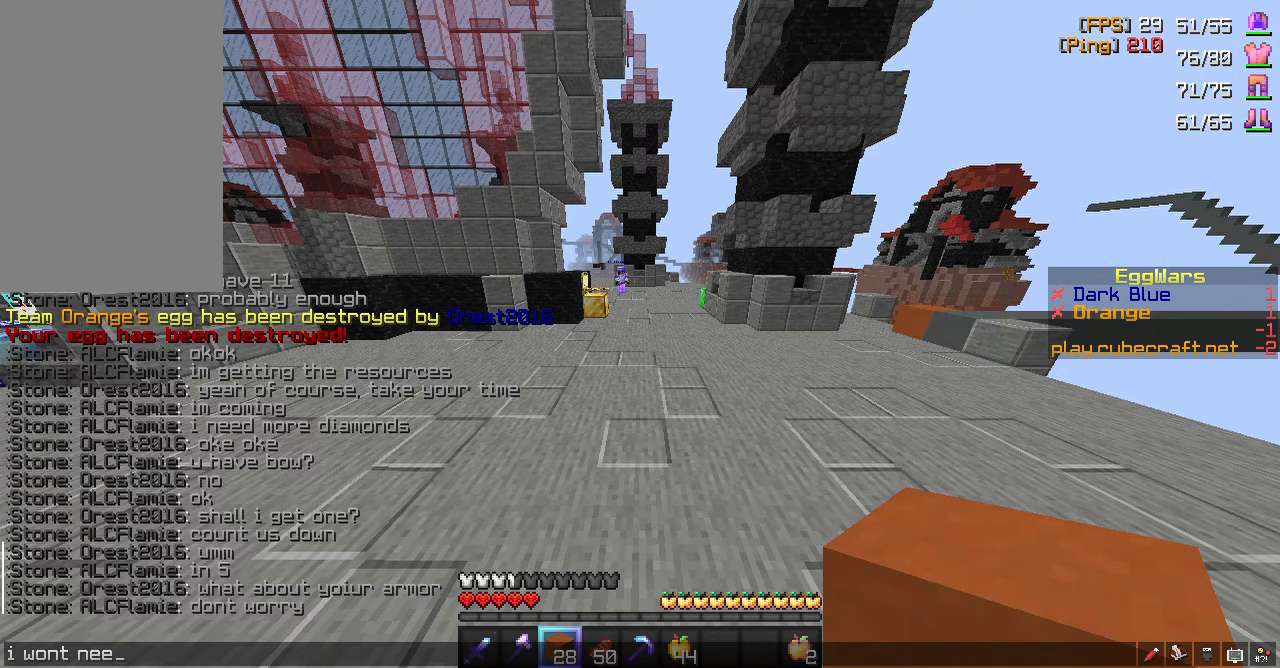
{"keys": [], "mouse": [], "events": [[50, "d", "down"], [150, "d", "up"], [217, "space", "down"], [350, "space", "up"]]}